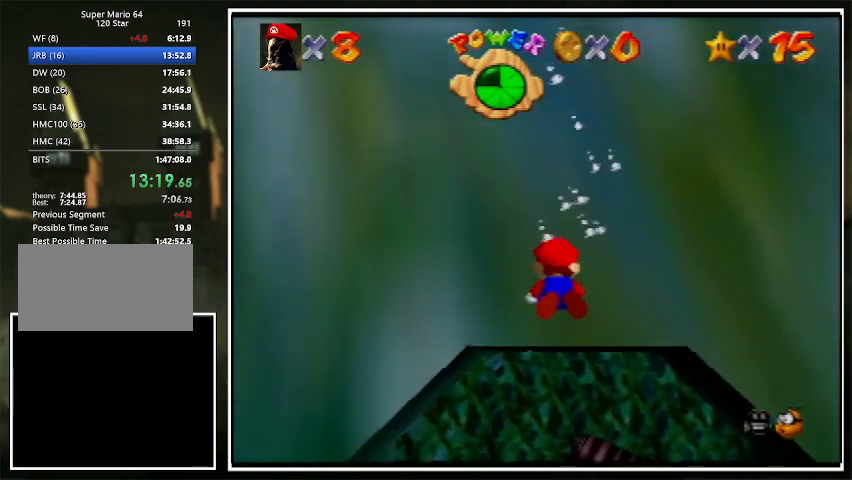
Gameplay with a controller (Nintendo layout); each line is a JSON object with the inputs held at the frame after it. "events" lists button and stick changes between this image and that frame as [ms after this image, input, new state], when the widget could be followed in between. Not read: L1 L3 R3.
{"buttons": [], "left_stick": "right", "events": [[167, "A", "down"], [233, "A", "up"], [233, "left_stick", "right"]]}
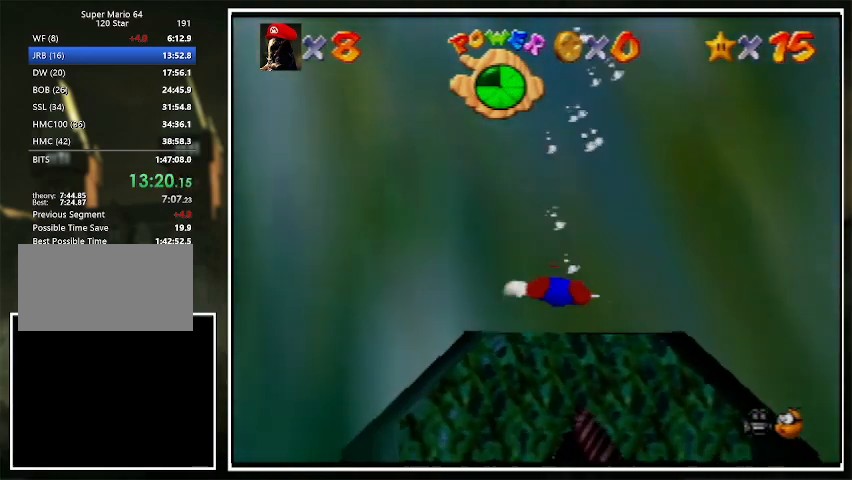
{"buttons": [], "left_stick": "right", "events": []}
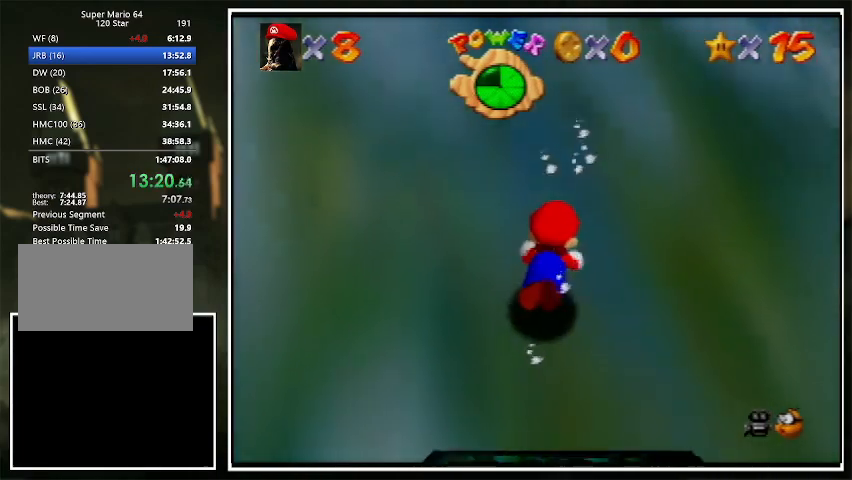
{"buttons": [], "left_stick": "right", "events": []}
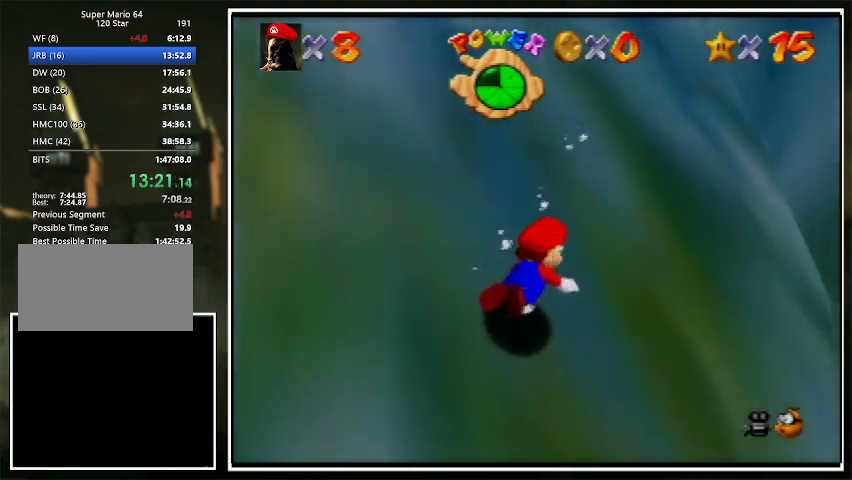
{"buttons": [], "left_stick": "up-right", "events": [[367, "left_stick", "up-right"]]}
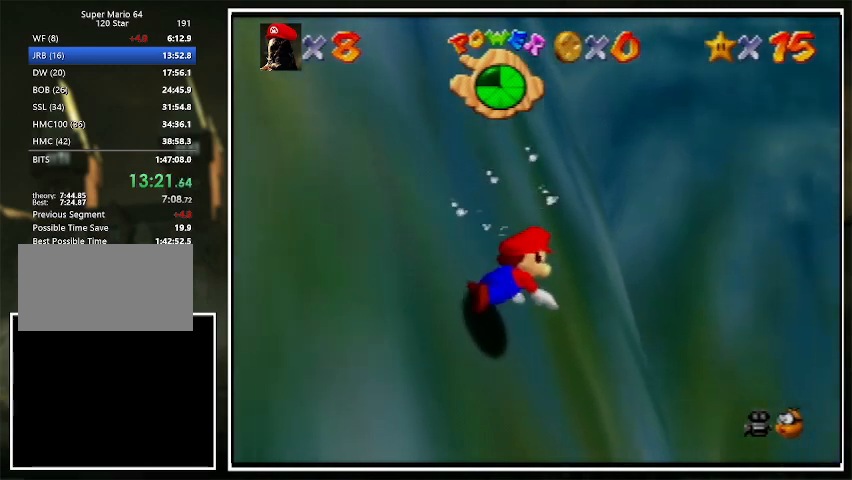
{"buttons": [], "left_stick": "up-right", "events": []}
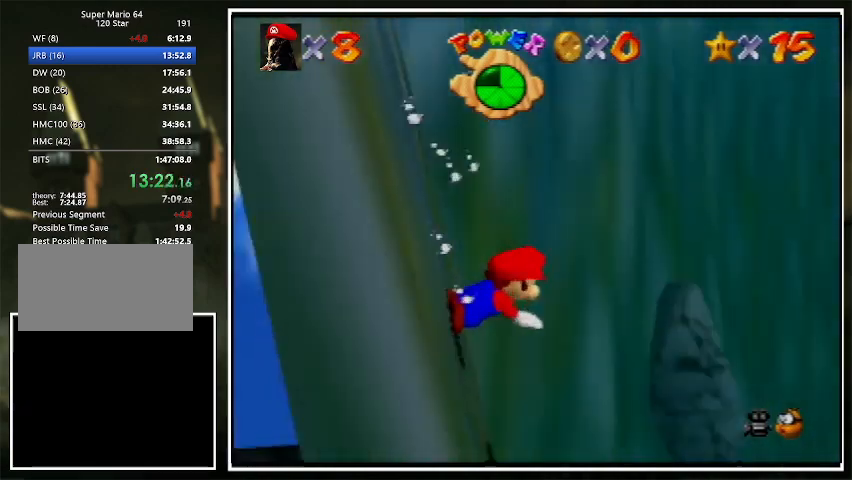
{"buttons": [], "left_stick": "up", "events": [[267, "left_stick", "up"]]}
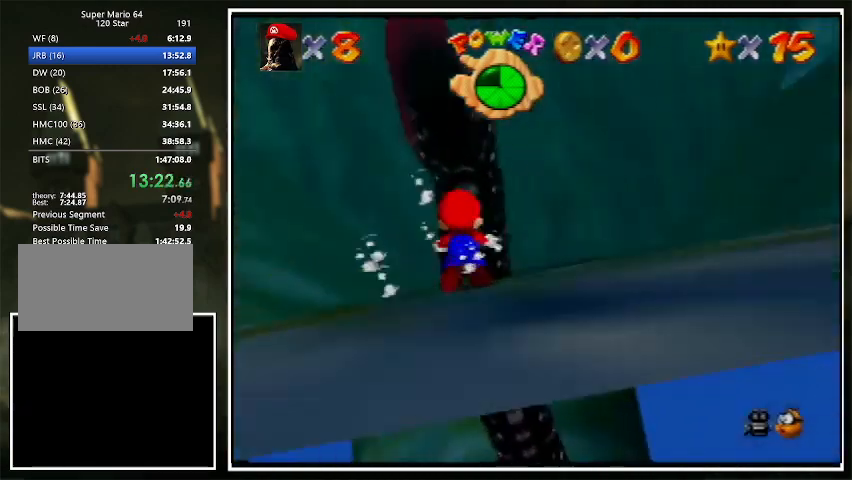
{"buttons": [], "left_stick": "up-left", "events": [[433, "left_stick", "up-left"]]}
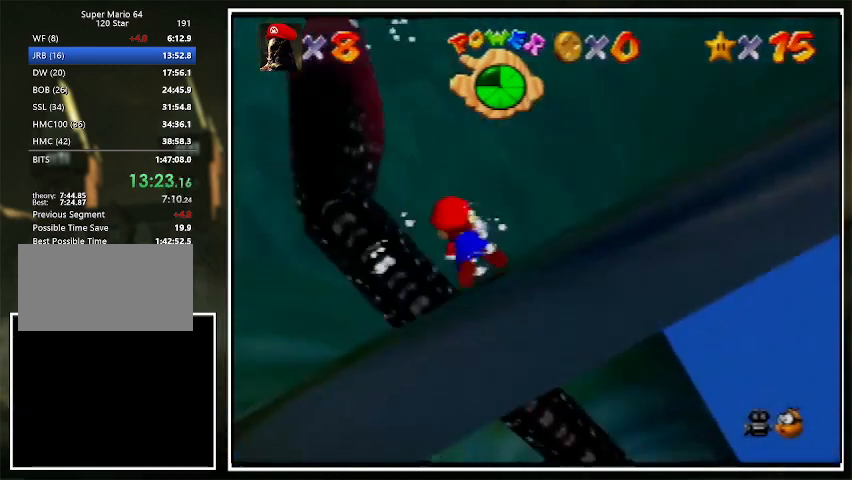
{"buttons": [], "left_stick": "up", "events": [[367, "left_stick", "up"]]}
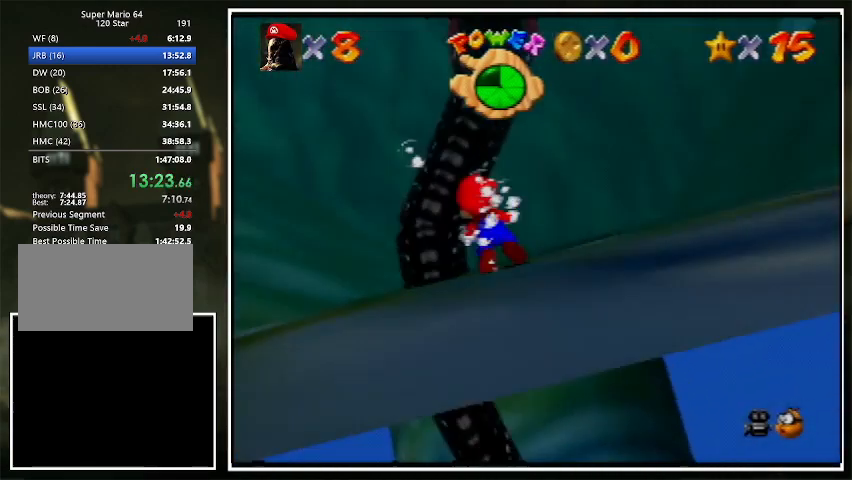
{"buttons": [], "left_stick": "up", "events": []}
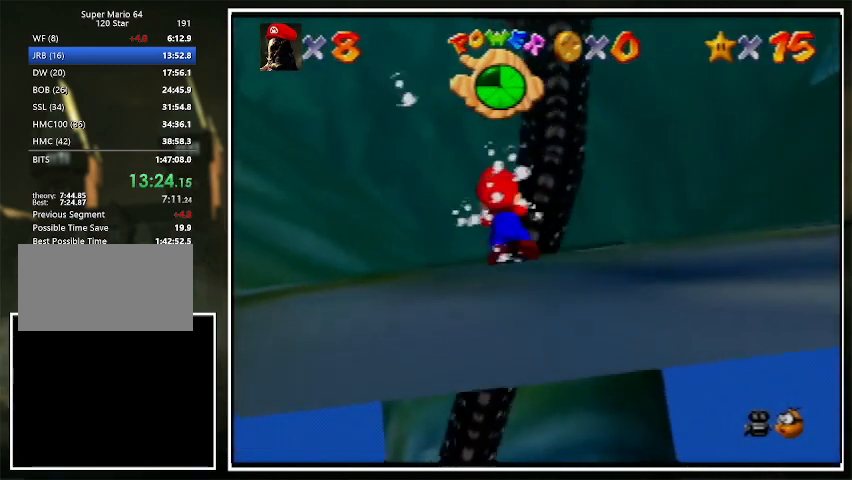
{"buttons": [], "left_stick": "up", "events": []}
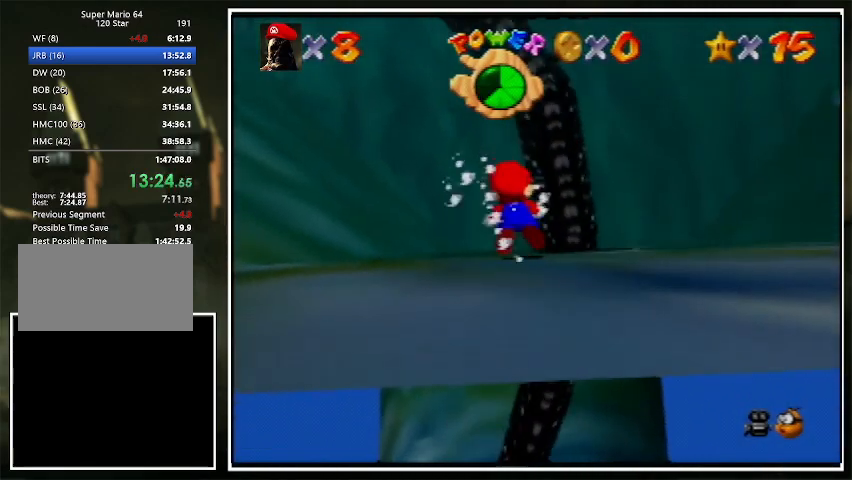
{"buttons": [], "left_stick": "up", "events": []}
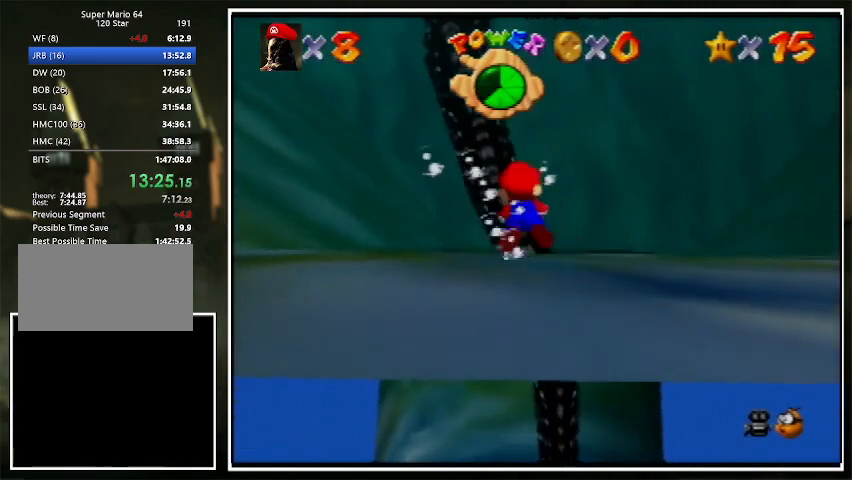
{"buttons": [], "left_stick": "up", "events": []}
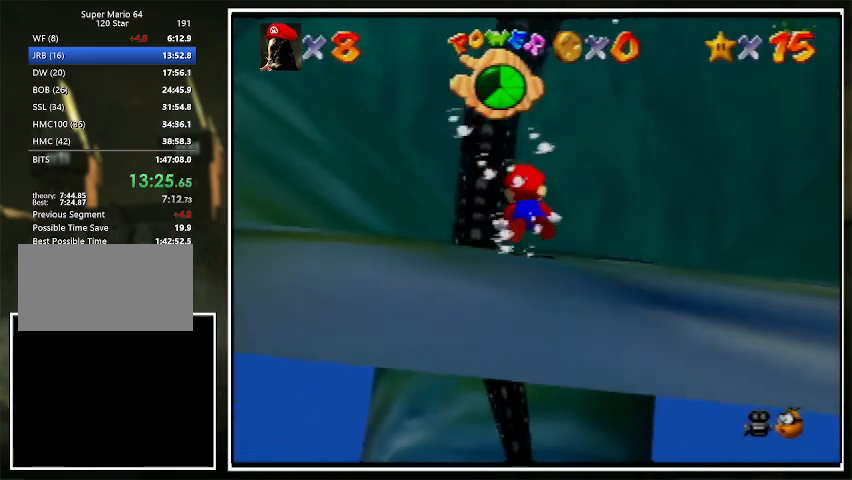
{"buttons": [], "left_stick": "up", "events": []}
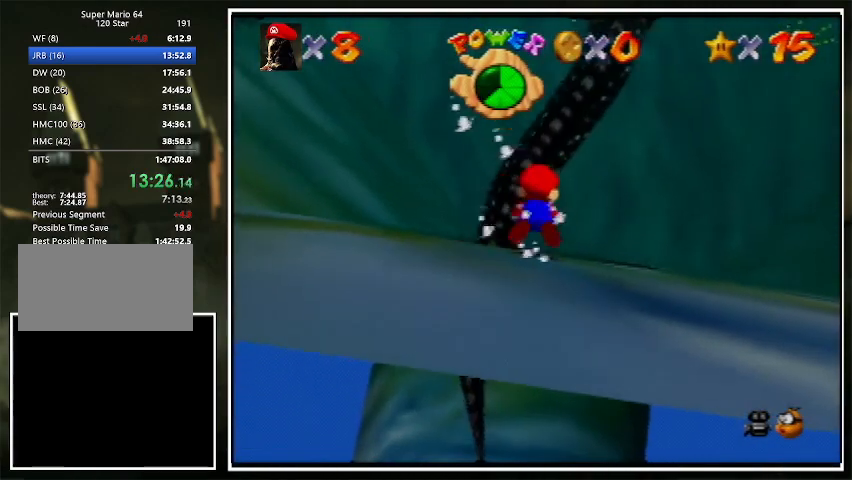
{"buttons": [], "left_stick": "up", "events": []}
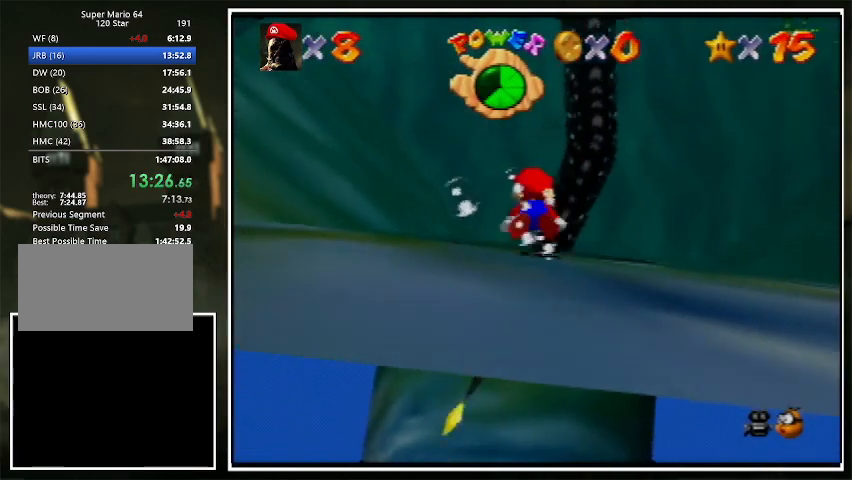
{"buttons": [], "left_stick": "up", "events": [[167, "A", "down"], [300, "A", "up"]]}
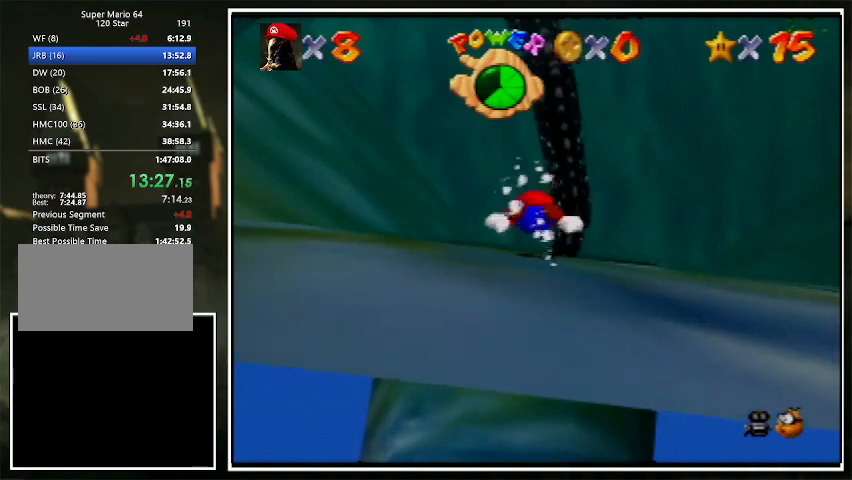
{"buttons": ["C_RIGHT"], "left_stick": "up", "events": [[133, "C_RIGHT", "down"], [167, "A", "down"], [400, "A", "up"]]}
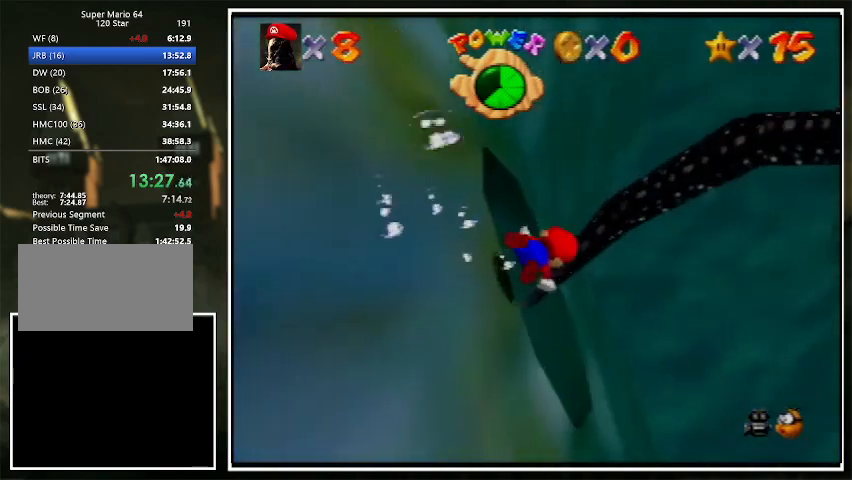
{"buttons": ["A", "C_RIGHT"], "left_stick": "up", "events": [[333, "A", "down"]]}
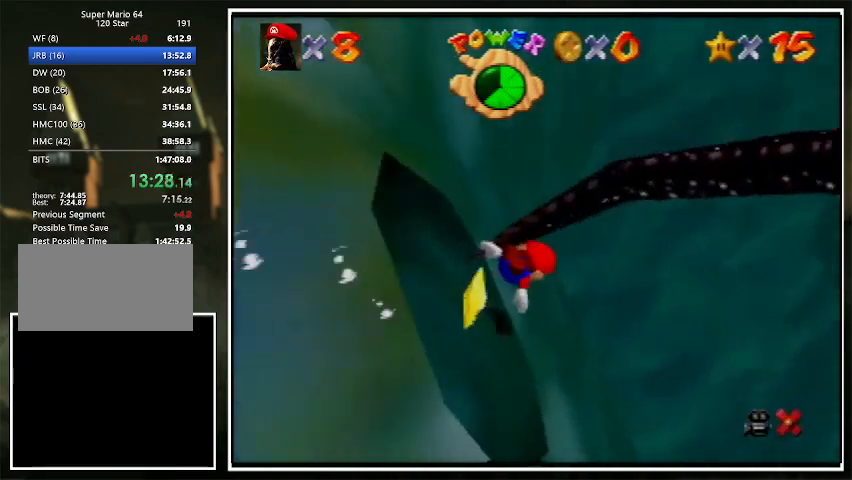
{"buttons": ["C_RIGHT"], "left_stick": "center", "events": [[100, "A", "up"], [267, "left_stick", "center"]]}
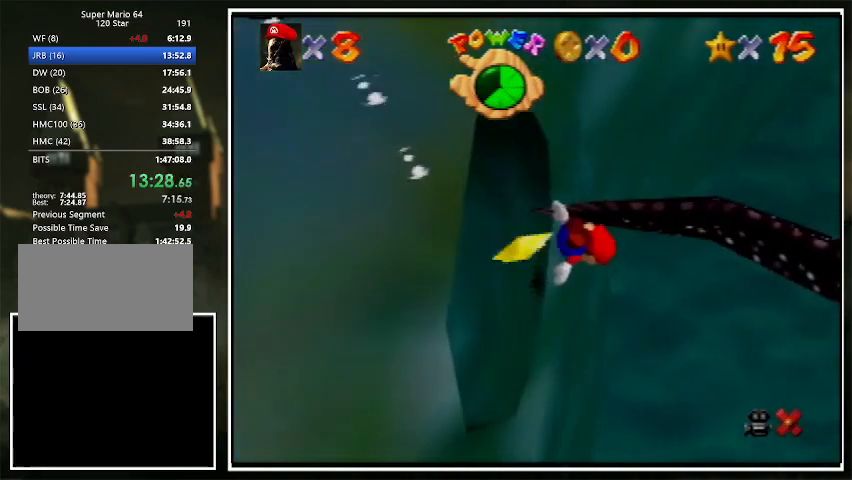
{"buttons": ["C_RIGHT"], "left_stick": "center", "events": []}
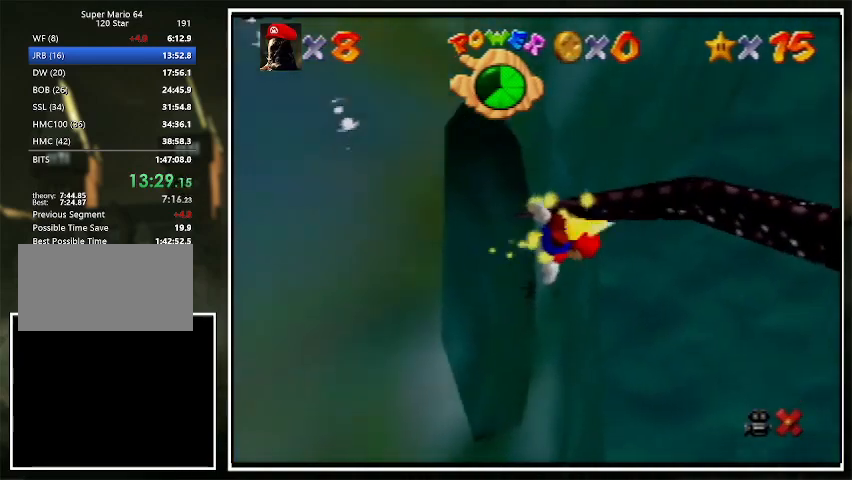
{"buttons": ["C_RIGHT"], "left_stick": "center", "events": []}
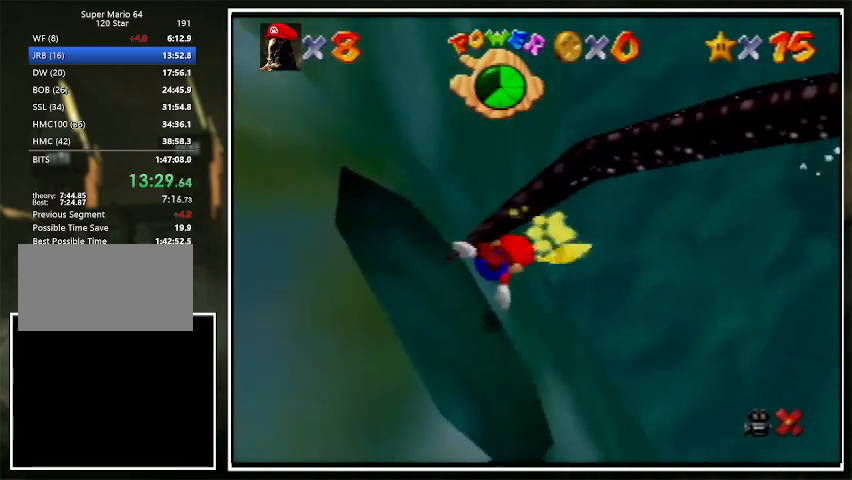
{"buttons": ["C_RIGHT"], "left_stick": "center", "events": []}
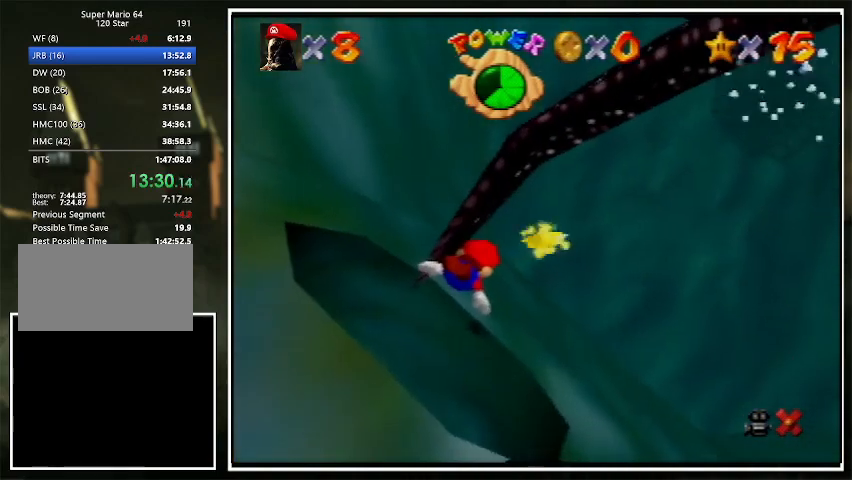
{"buttons": ["C_RIGHT"], "left_stick": "center", "events": []}
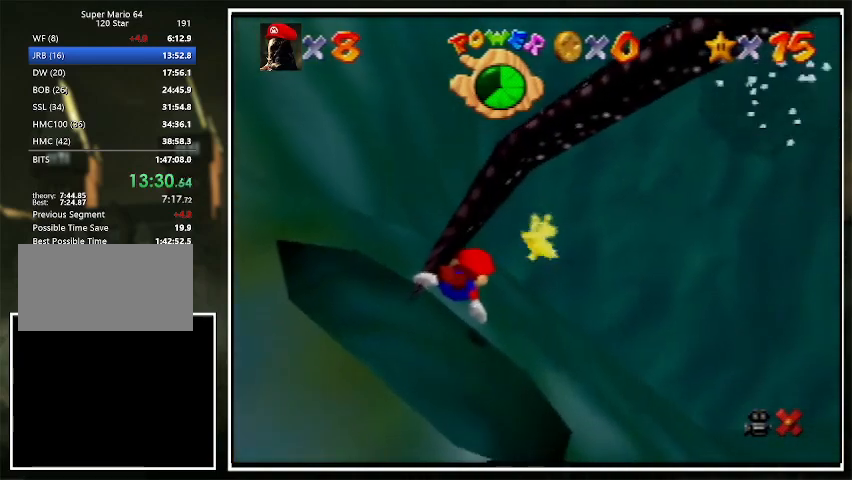
{"buttons": ["C_RIGHT"], "left_stick": "center", "events": []}
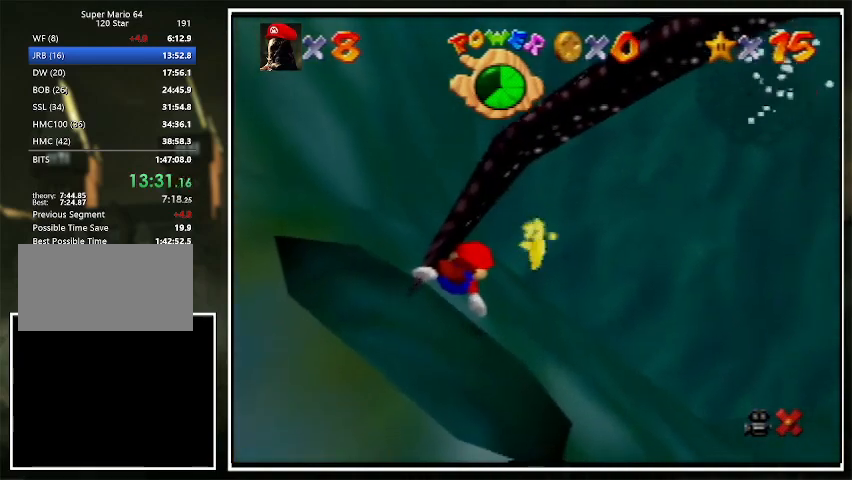
{"buttons": ["C_RIGHT"], "left_stick": "up", "events": [[467, "left_stick", "up"]]}
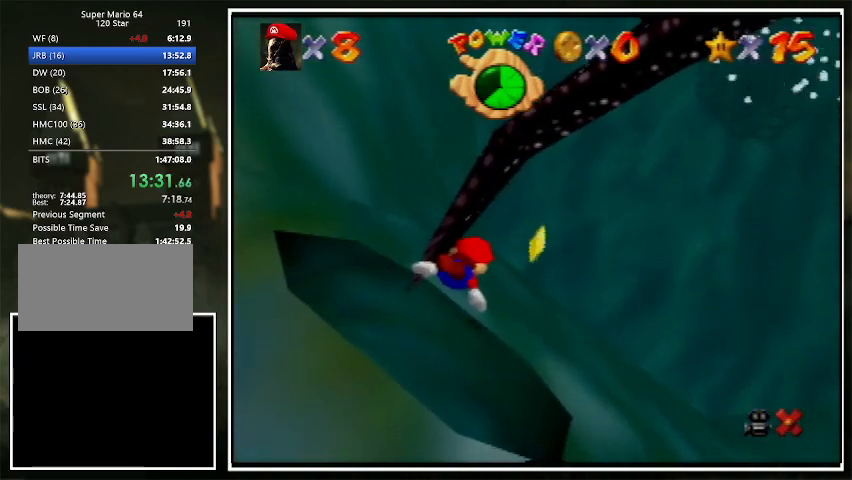
{"buttons": ["C_RIGHT"], "left_stick": "up", "events": [[233, "A", "down"], [500, "A", "up"]]}
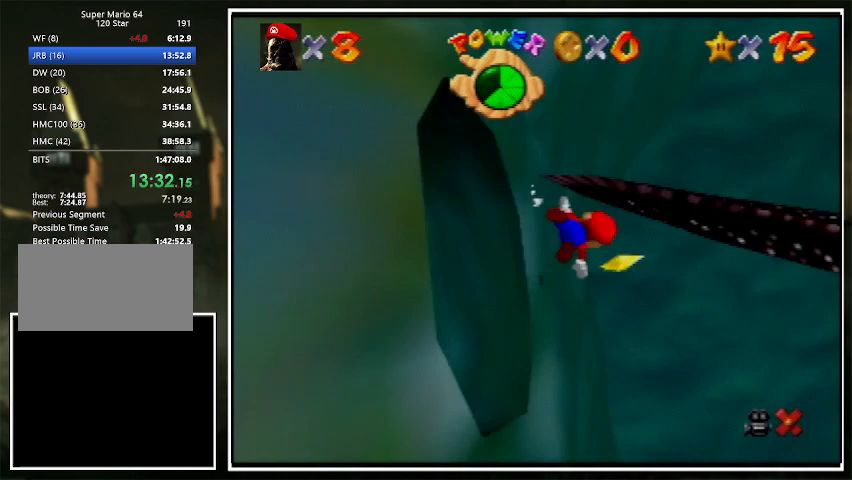
{"buttons": ["A", "C_RIGHT"], "left_stick": "up", "events": [[333, "A", "down"]]}
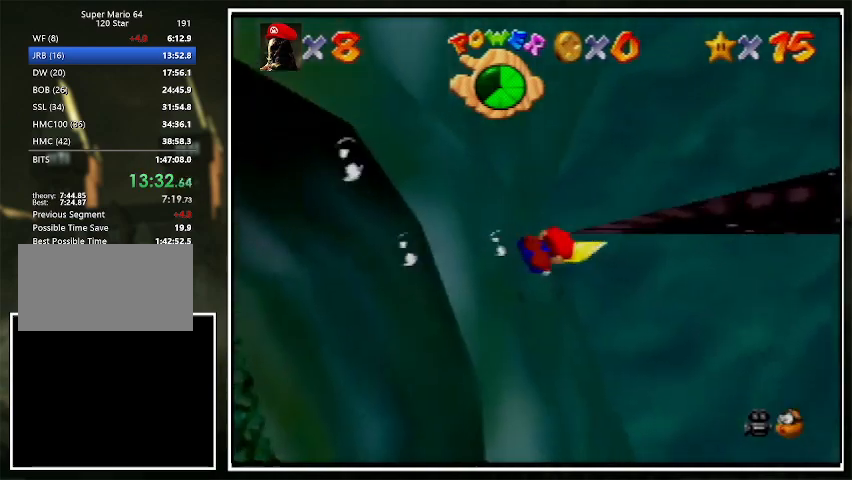
{"buttons": ["A", "B"], "left_stick": "down", "events": [[133, "A", "up"], [133, "left_stick", "center"], [433, "C_RIGHT", "up"], [467, "left_stick", "down"], [500, "A", "down"], [500, "B", "down"]]}
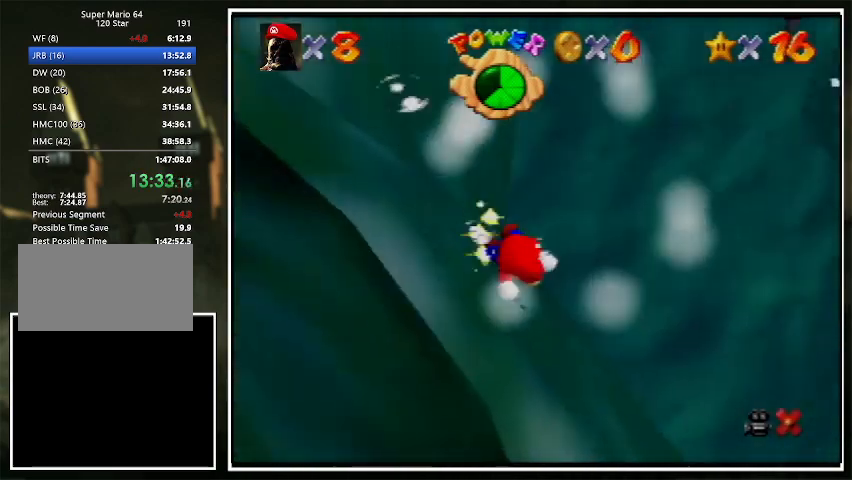
{"buttons": ["B"], "left_stick": "center", "events": [[33, "A", "up"], [67, "A", "down"], [67, "B", "up"], [67, "left_stick", "center"], [100, "A", "up"], [433, "A", "down"], [467, "A", "up"], [467, "B", "down"]]}
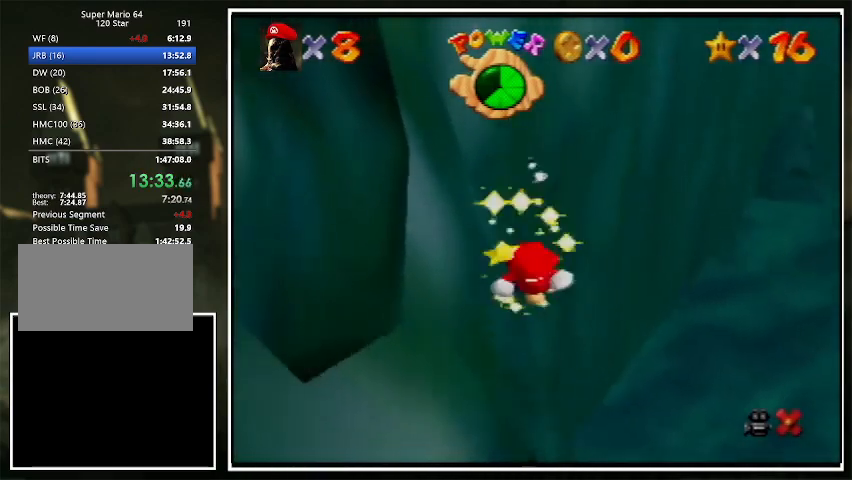
{"buttons": [], "left_stick": "center", "events": [[33, "A", "down"], [33, "B", "up"], [67, "A", "up"]]}